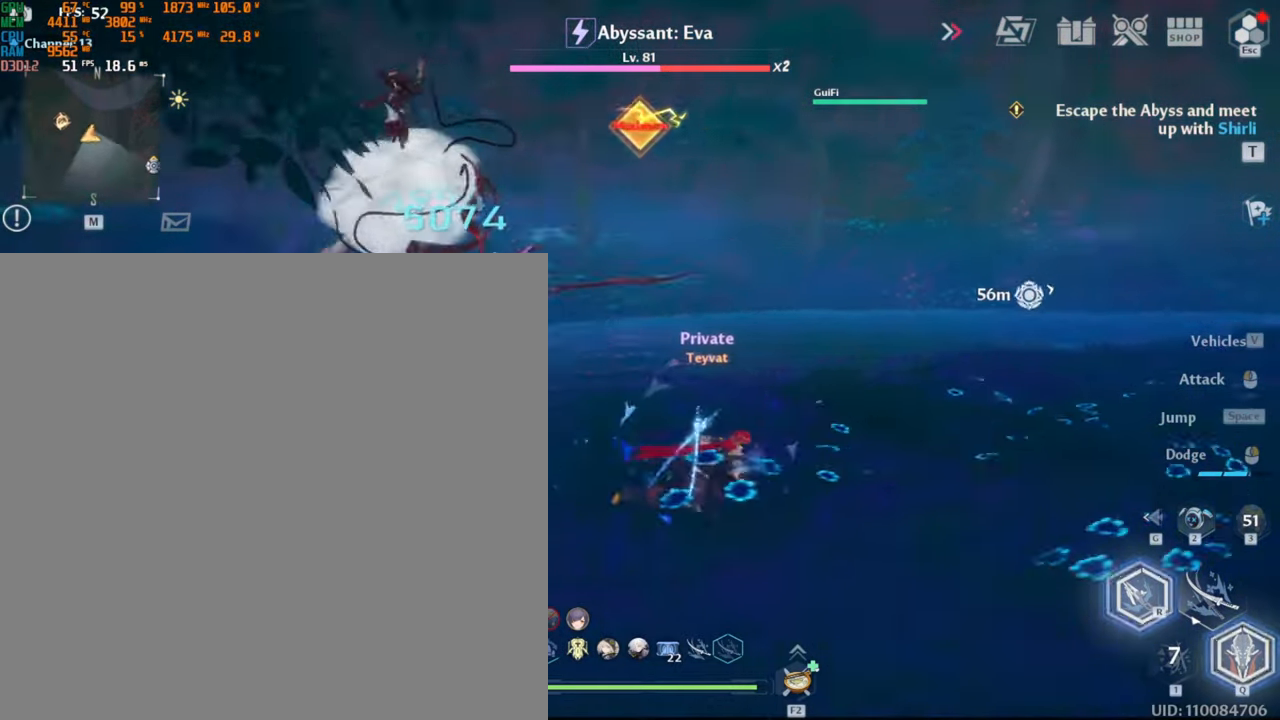
Gameplay with keyboard and mouse; each line is a JSON object with the keys and mouse buttons held at the frame after it. "events" lists presses ("down") and releases ("up") of ".", "/", "0", "1", "2", "3", "4", "5", "6", "7", "8", "9", "a", "alt_l", "alt_r", "b", "backslash", "backspace", "c", "caps_lock", "comma", "ctrl_l", "ctrl_r", "d", "e", "equals", "escape", "f", "f1", "f10", "f11", "f12", "f2", "f3", "f4", "f5", "f6", "f7", "f8", "f9", "g", "h", "i", "j", "k", "l", "lbracket", "m", "minus", "n", "o", "p", "q", "quote", "r", "rbracket", "return", "s", "semicolon", "shift_l", "shift_r", "space", "super_l", "super_r", "t", "tab", "tilde", "u", "v", "w", "x", "y", "z", "mouse_left", "mouse_wheel", "mouse_right", "mouse_mb4" and "mouse_mb5" between this image and that frame as [ms after this image, input, new state], when the widget could be followed in between. "mouse_left", "mouse_wheel", "mouse_right", "mouse_mb4", "mouse_mb5" = the "left", "wheel", "right", "mb4", "mb5" buttons of the "mouse" list. No other keys are recorded. "wheel" means that the mouse wheel is clicked or scrolled. Mouse movement is not recorded.
{"keys": [], "mouse": ["left"], "events": [[83, "mouse_left", "up"], [117, "d", "up"], [150, "mouse_left", "down"], [200, "mouse_left", "up"], [250, "mouse_left", "down"], [300, "mouse_left", "up"], [383, "mouse_left", "down"], [433, "mouse_left", "up"], [483, "mouse_left", "down"]]}
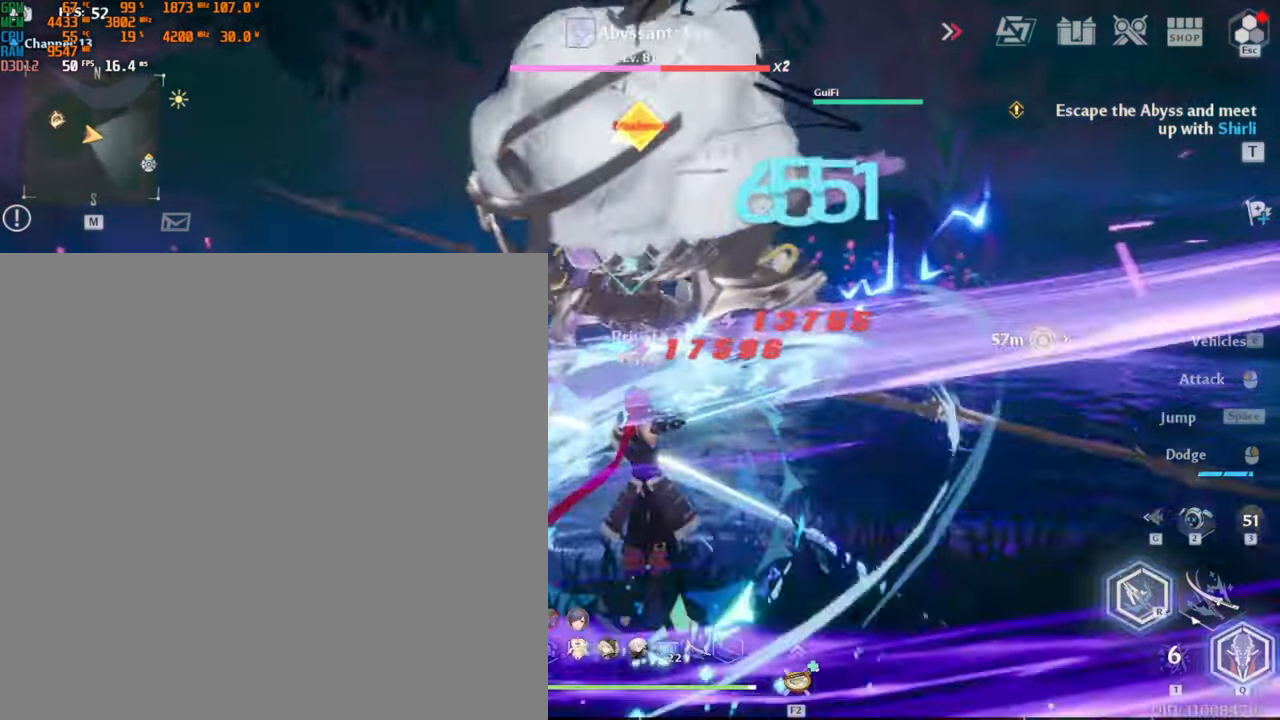
{"keys": ["s"], "mouse": [], "events": [[50, "mouse_left", "up"], [100, "mouse_left", "down"], [167, "mouse_left", "up"], [233, "mouse_left", "down"], [300, "mouse_left", "up"], [350, "mouse_left", "down"], [417, "mouse_left", "up"], [450, "s", "down"]]}
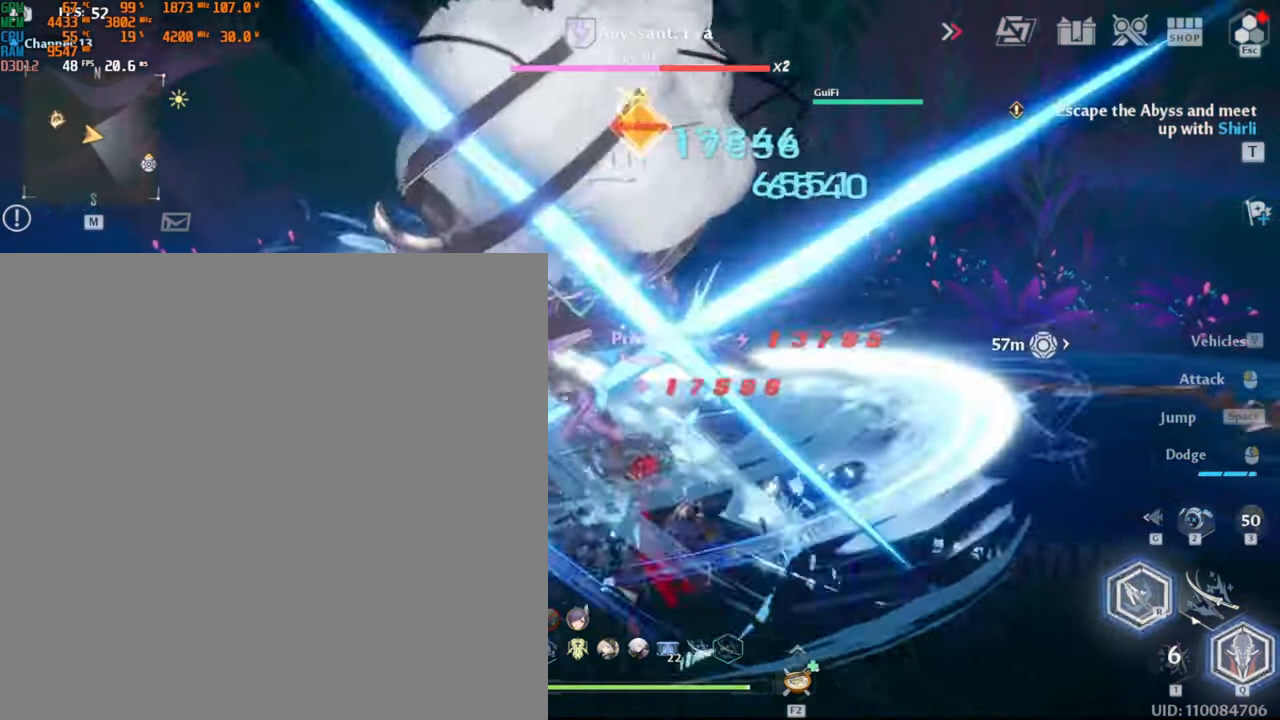
{"keys": ["w"], "mouse": [], "events": [[33, "shift_l", "down"], [67, "d", "down"], [100, "s", "up"], [167, "shift_l", "up"], [217, "w", "down"], [233, "mouse_left", "down"], [283, "d", "up"], [367, "mouse_left", "up"], [400, "mouse_left", "down"], [467, "mouse_left", "up"]]}
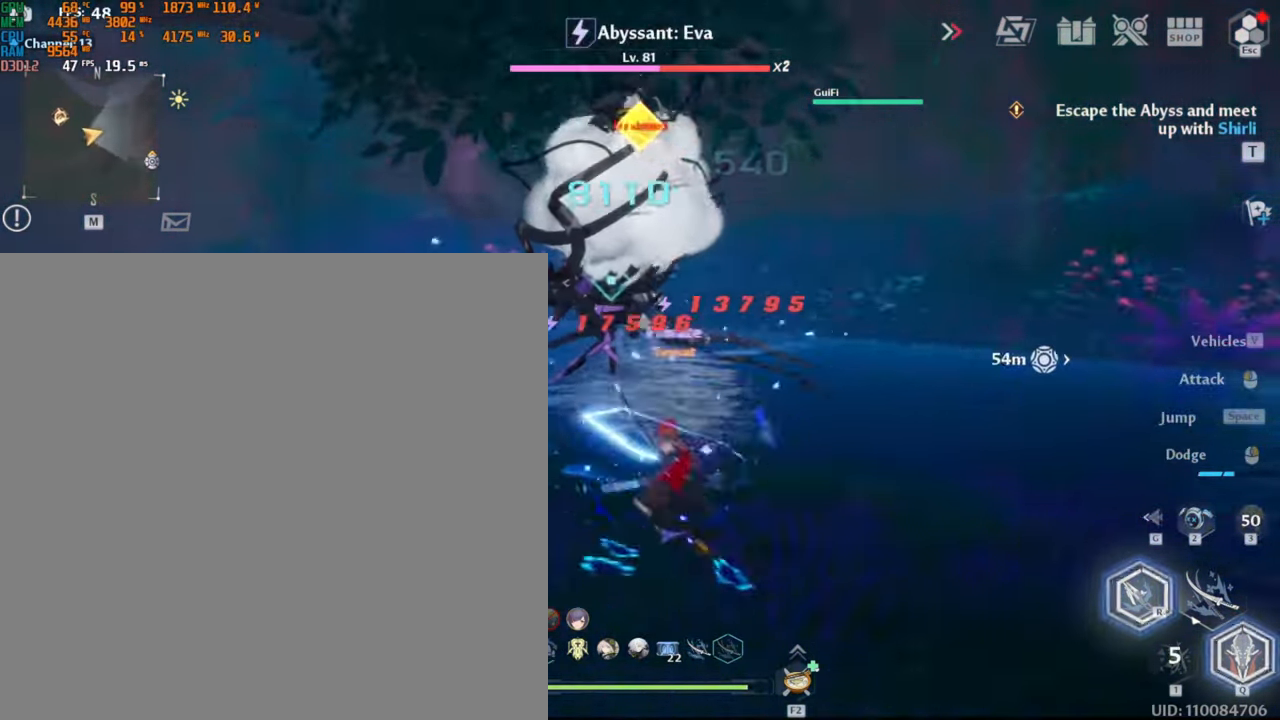
{"keys": [], "mouse": ["left"], "events": [[33, "mouse_left", "down"], [100, "mouse_left", "up"], [150, "mouse_left", "down"], [217, "mouse_left", "up"], [267, "mouse_left", "down"], [267, "w", "up"], [333, "mouse_left", "up"], [383, "mouse_left", "down"], [467, "mouse_left", "up"], [500, "mouse_left", "down"]]}
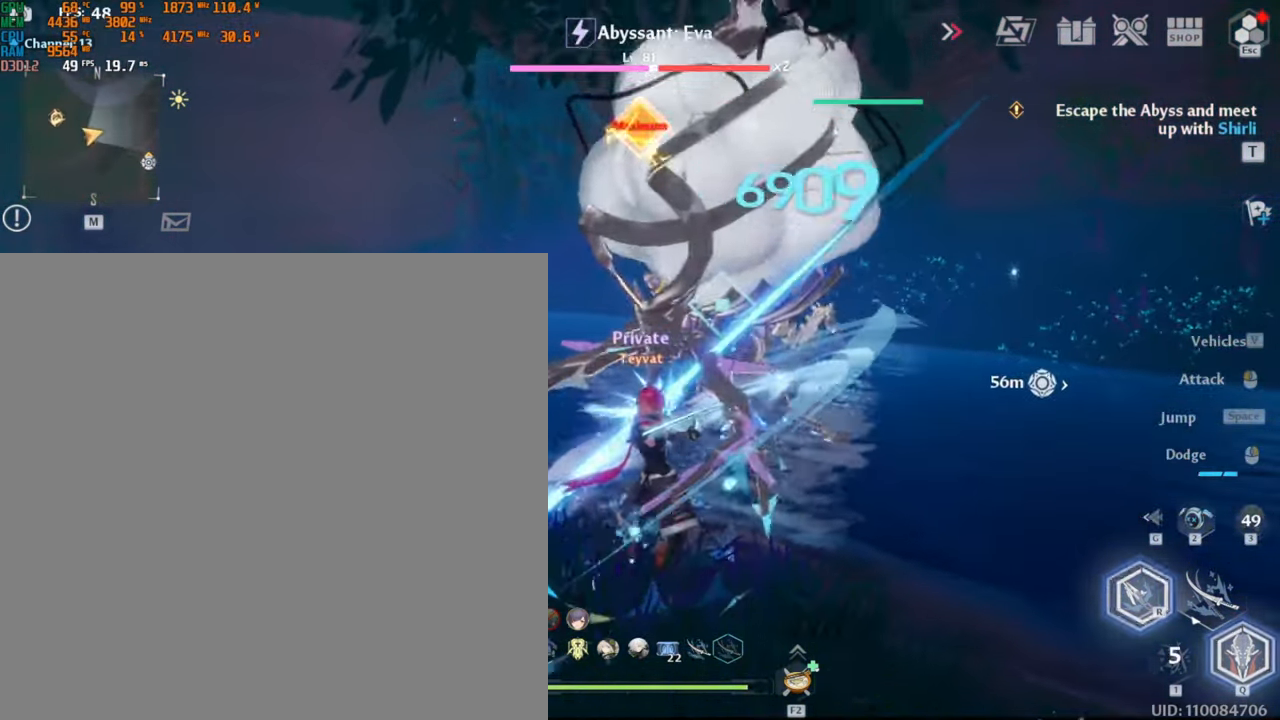
{"keys": ["a", "shift_l"], "mouse": [], "events": [[67, "mouse_left", "up"], [117, "mouse_left", "down"], [184, "mouse_left", "up"], [234, "mouse_left", "down"], [334, "mouse_left", "up"], [350, "a", "down"], [400, "shift_l", "down"]]}
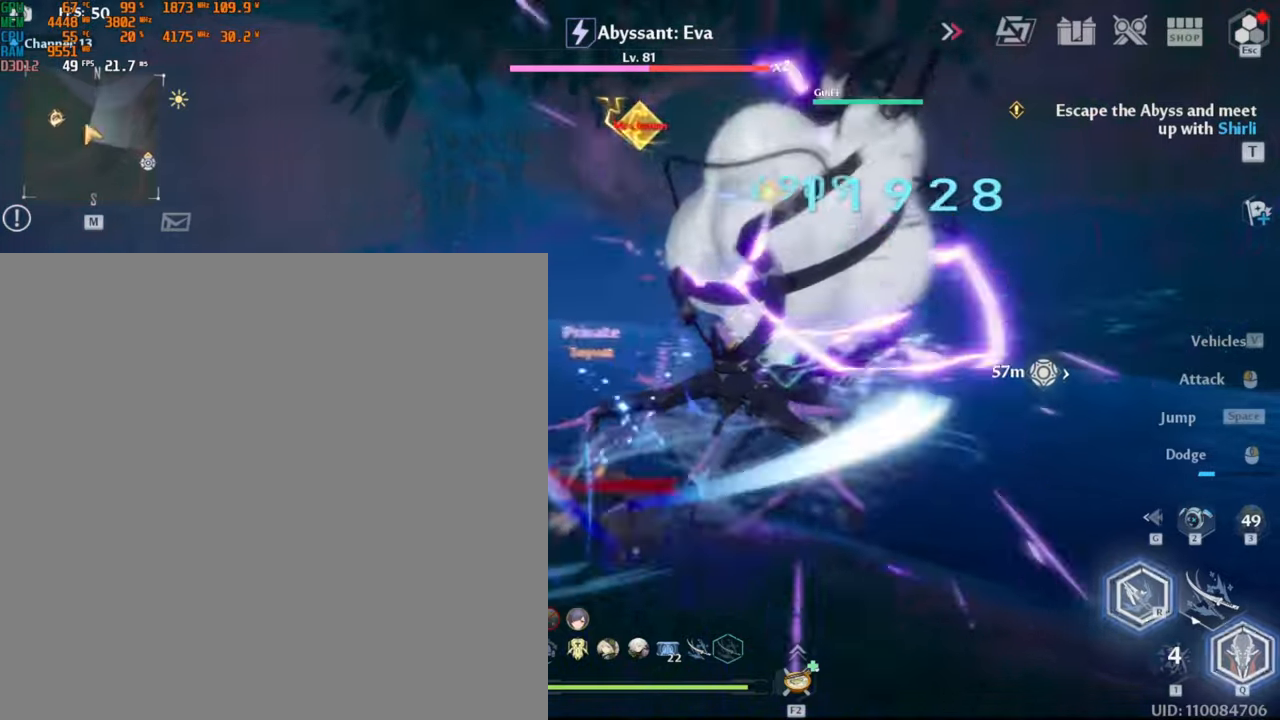
{"keys": [], "mouse": [], "events": [[50, "w", "down"], [67, "shift_l", "up"], [134, "mouse_left", "down"], [150, "a", "up"], [250, "mouse_left", "up"], [267, "w", "up"], [284, "mouse_left", "down"], [350, "mouse_left", "up"], [417, "mouse_left", "down"], [484, "mouse_left", "up"]]}
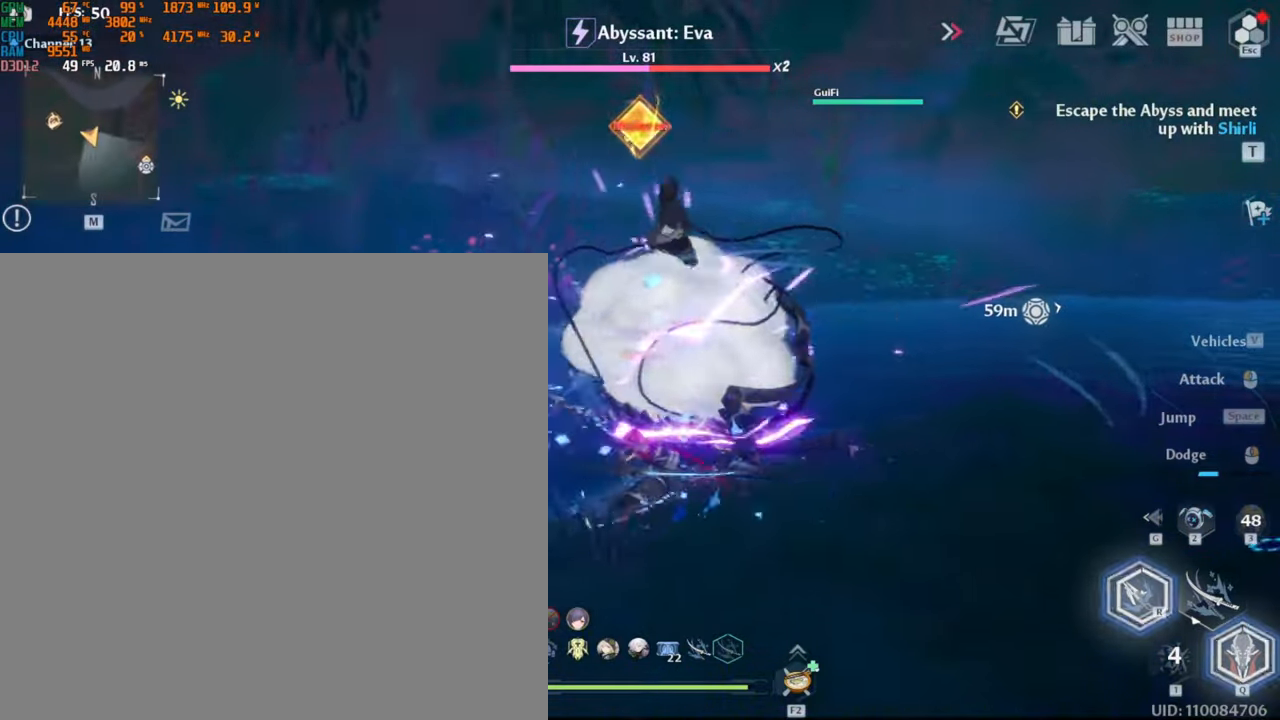
{"keys": ["d", "shift_l"], "mouse": [], "events": [[34, "mouse_left", "down"], [100, "mouse_left", "up"], [167, "mouse_left", "down"], [234, "mouse_left", "up"], [284, "mouse_left", "down"], [400, "d", "down"], [400, "s", "down"], [417, "mouse_left", "up"], [450, "s", "up"], [484, "shift_l", "down"]]}
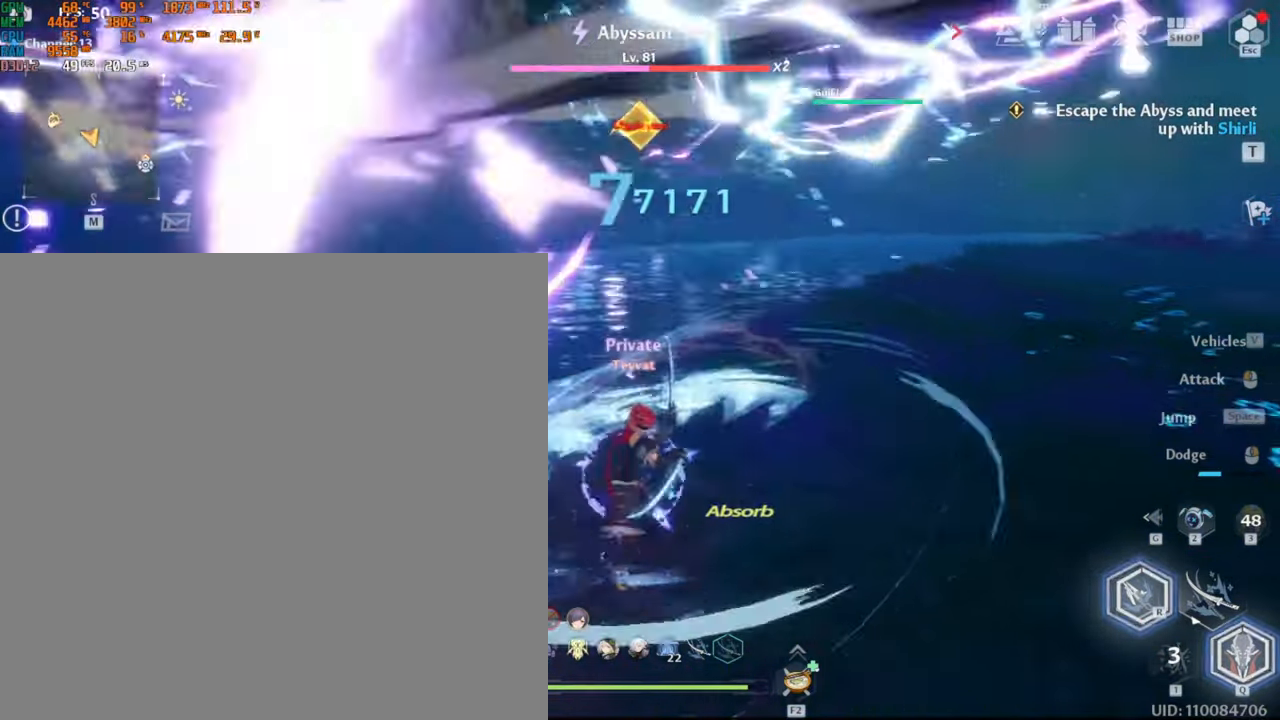
{"keys": ["d"], "mouse": [], "events": [[150, "shift_l", "up"]]}
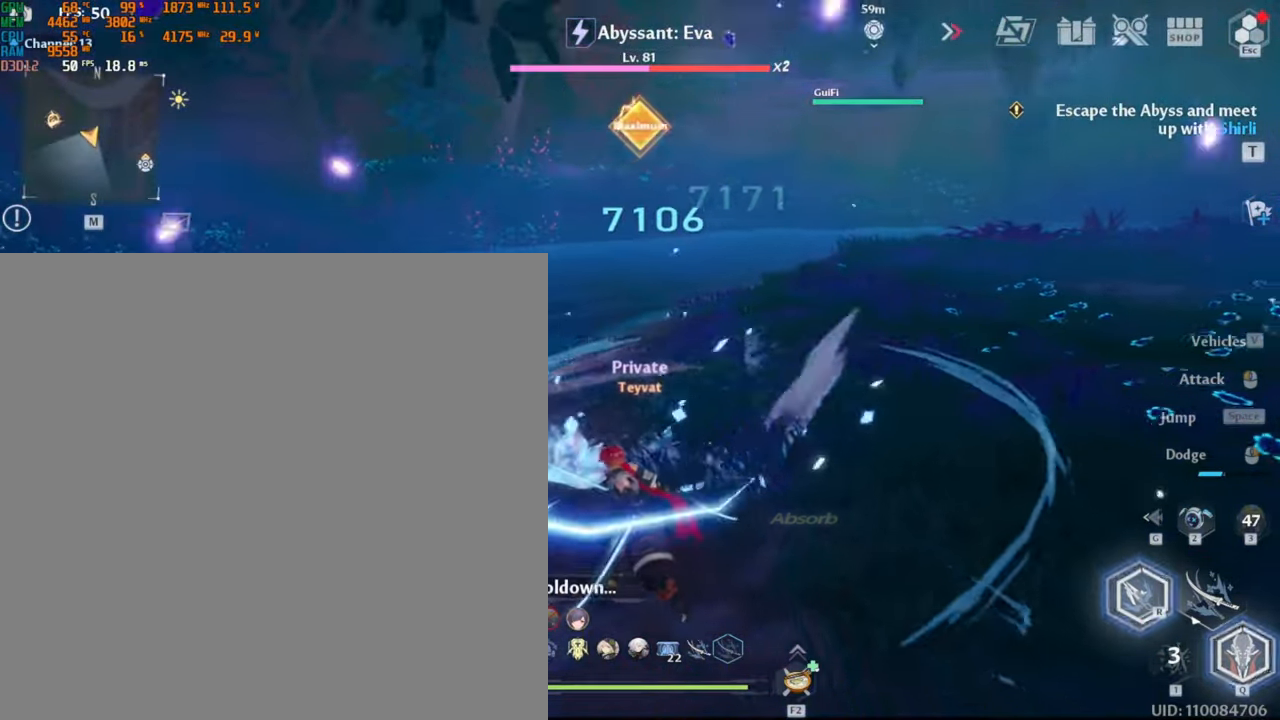
{"keys": ["d", "shift_l"], "mouse": [], "events": [[317, "shift_l", "down"]]}
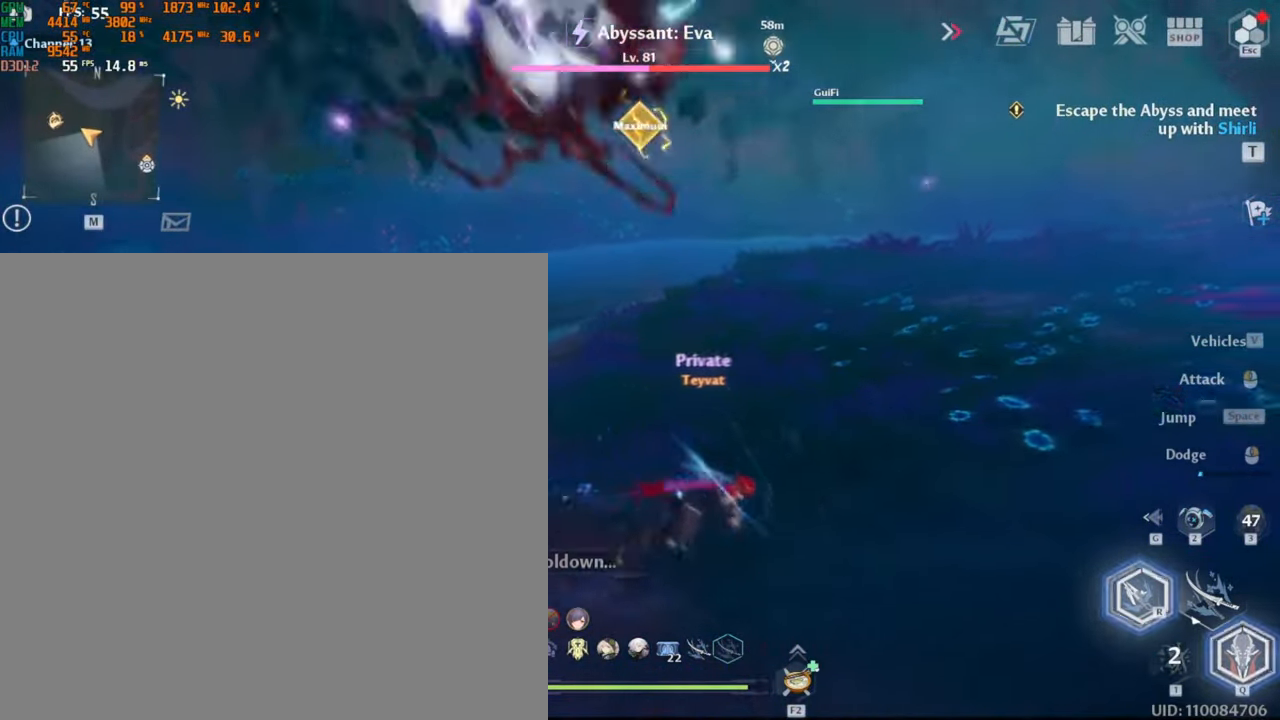
{"keys": ["d", "w"], "mouse": [], "events": [[17, "shift_l", "up"], [150, "w", "down"]]}
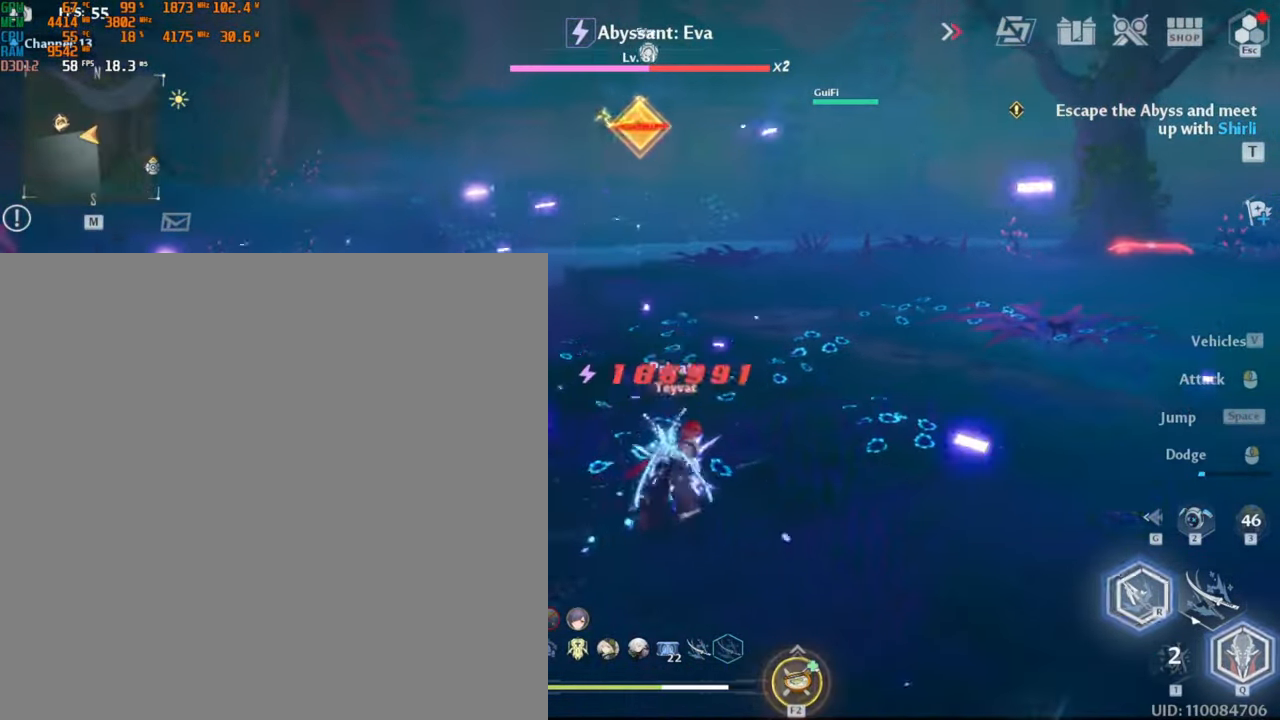
{"keys": ["w"], "mouse": [], "events": [[250, "d", "up"]]}
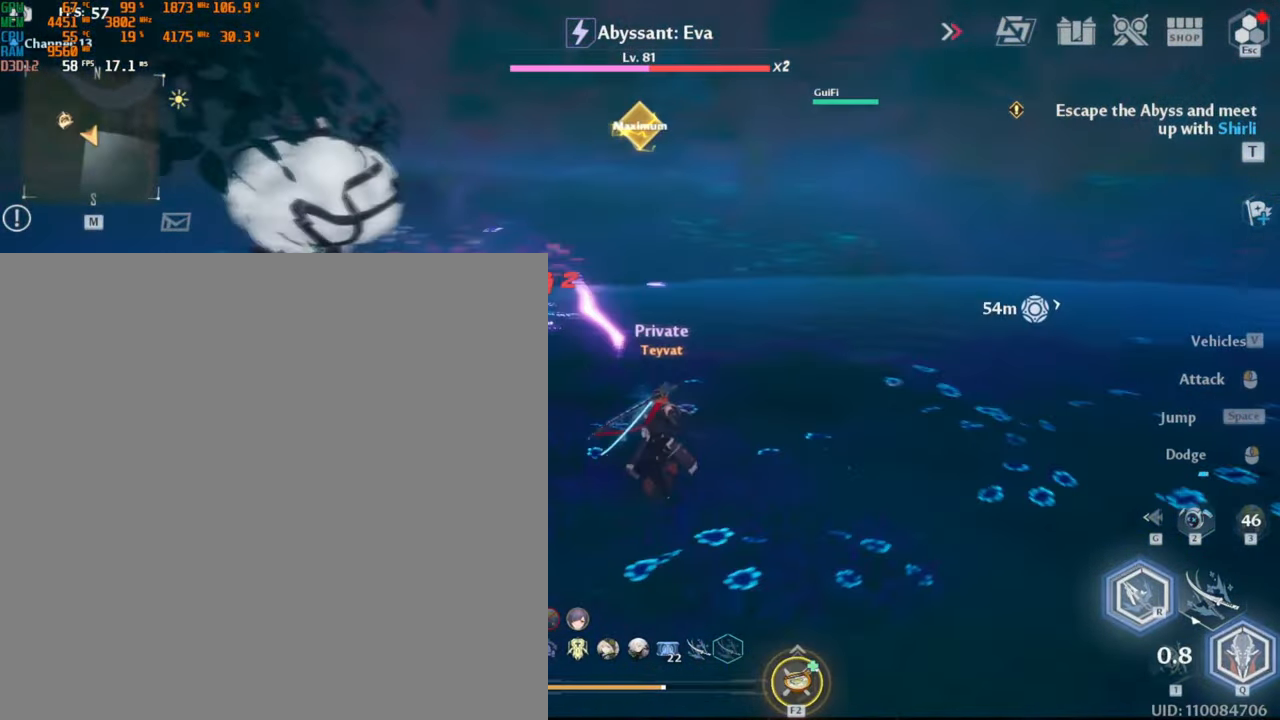
{"keys": ["2"], "mouse": [], "events": [[150, "w", "up"], [434, "2", "down"]]}
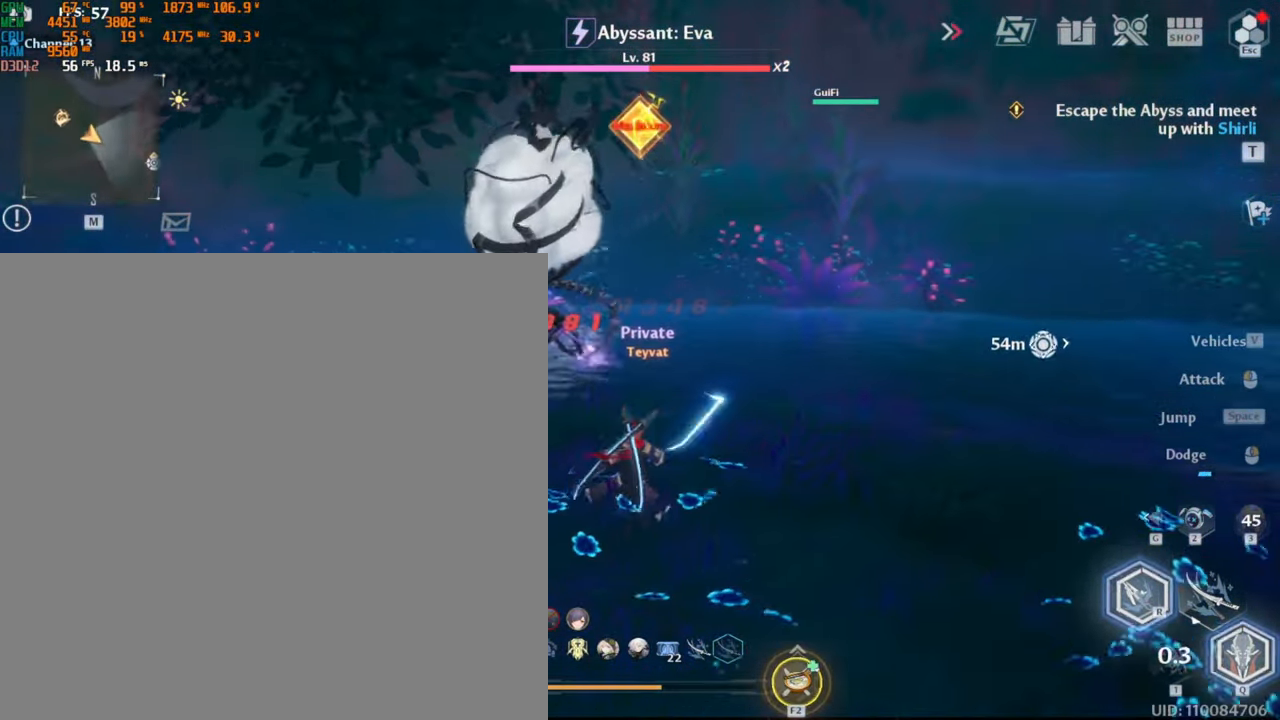
{"keys": [], "mouse": ["left"], "events": [[34, "2", "up"], [217, "mouse_left", "down"]]}
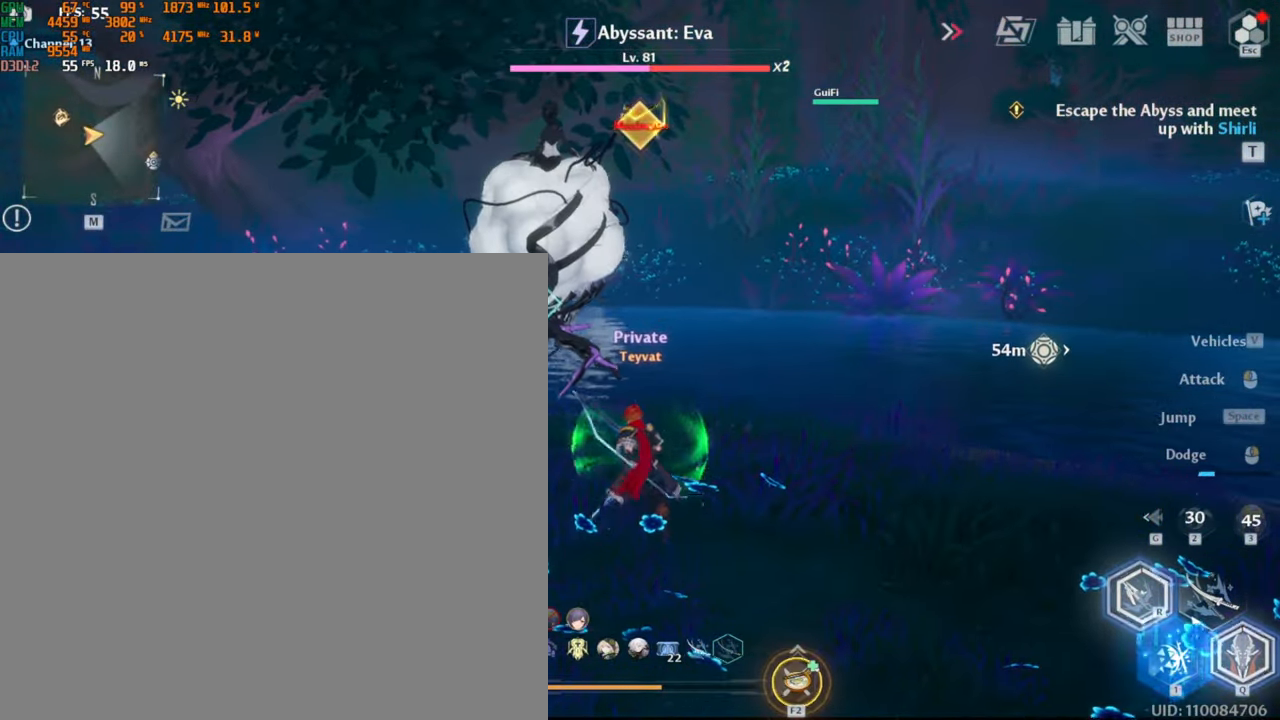
{"keys": [], "mouse": ["left"], "events": []}
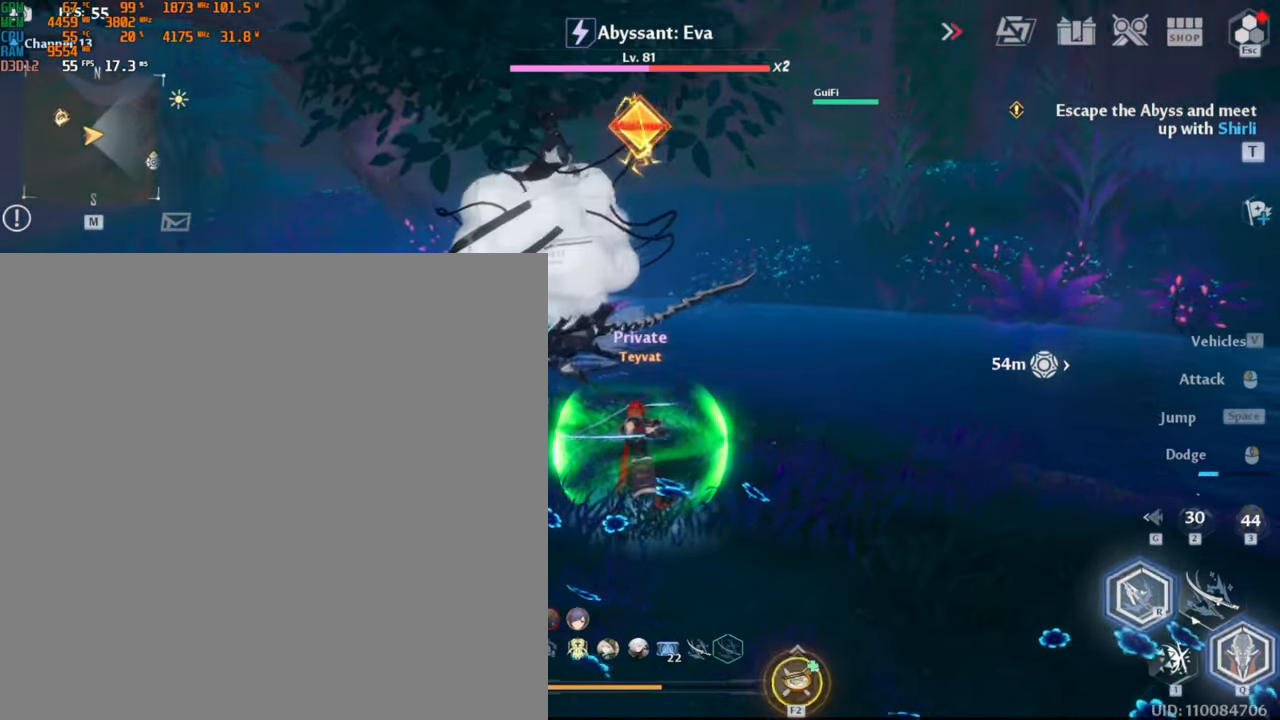
{"keys": [], "mouse": [], "events": [[217, "mouse_left", "up"]]}
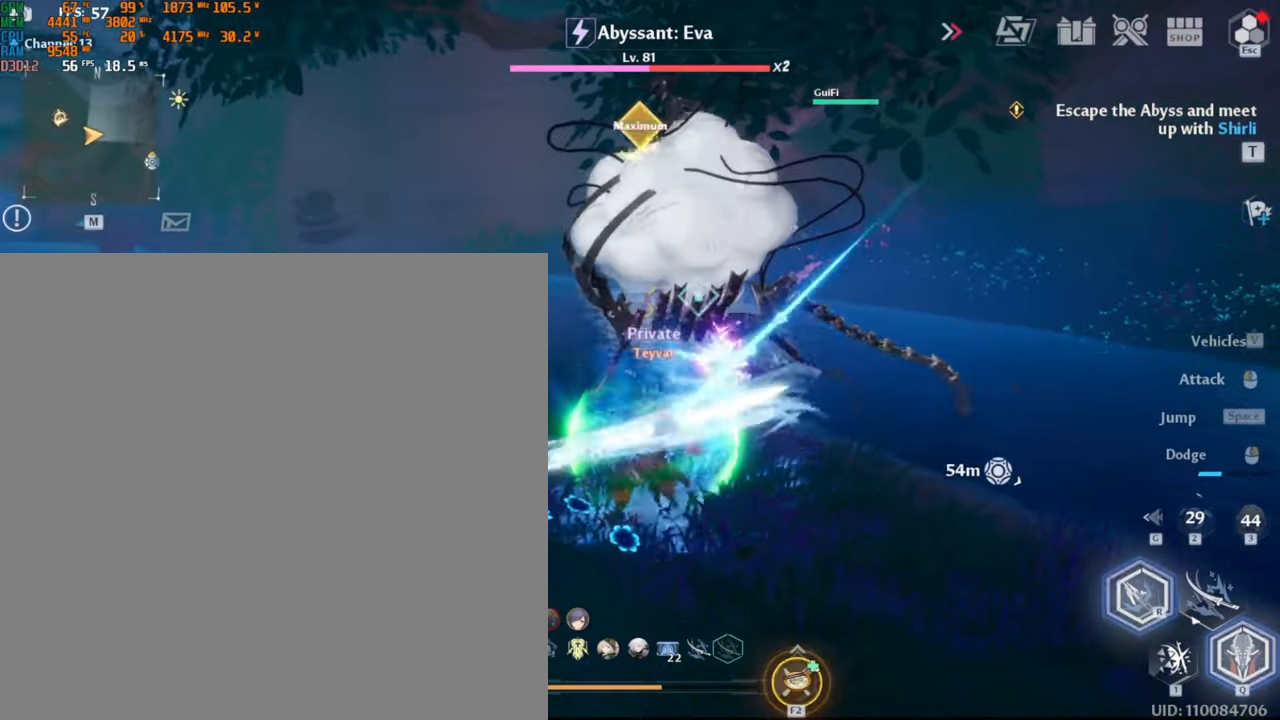
{"keys": [], "mouse": ["left"], "events": [[333, "mouse_left", "down"]]}
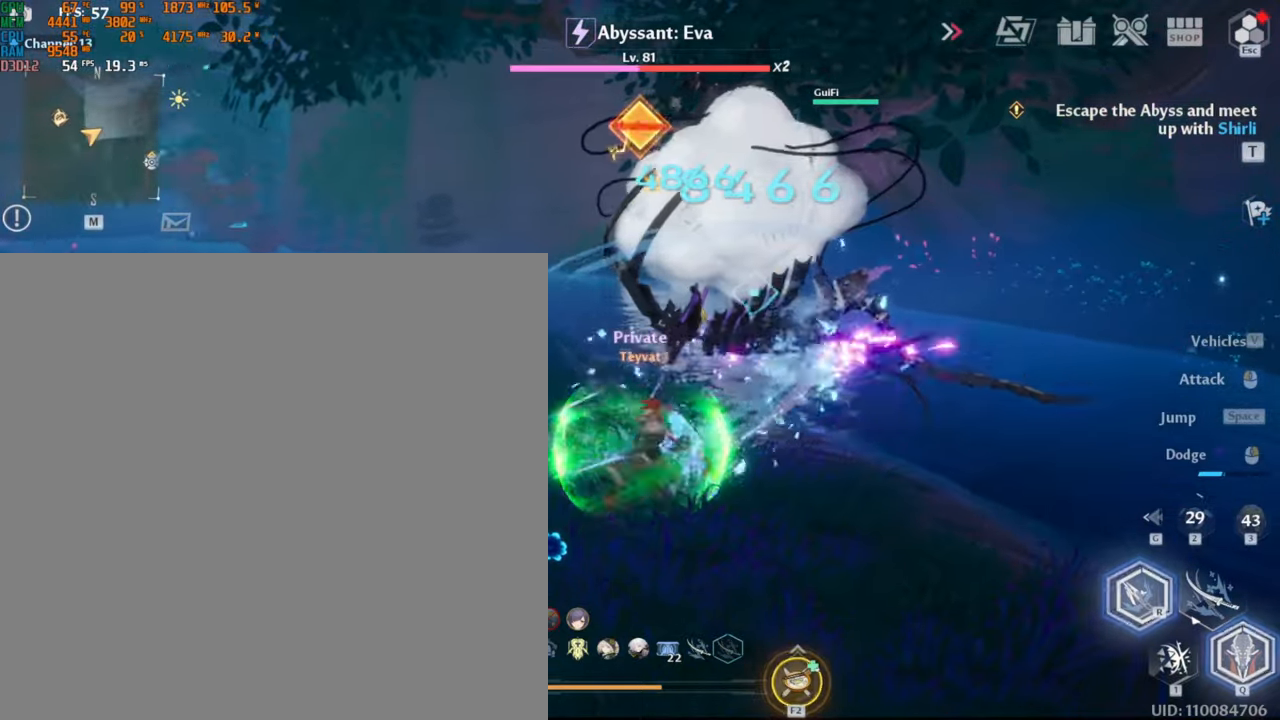
{"keys": [], "mouse": ["left"], "events": []}
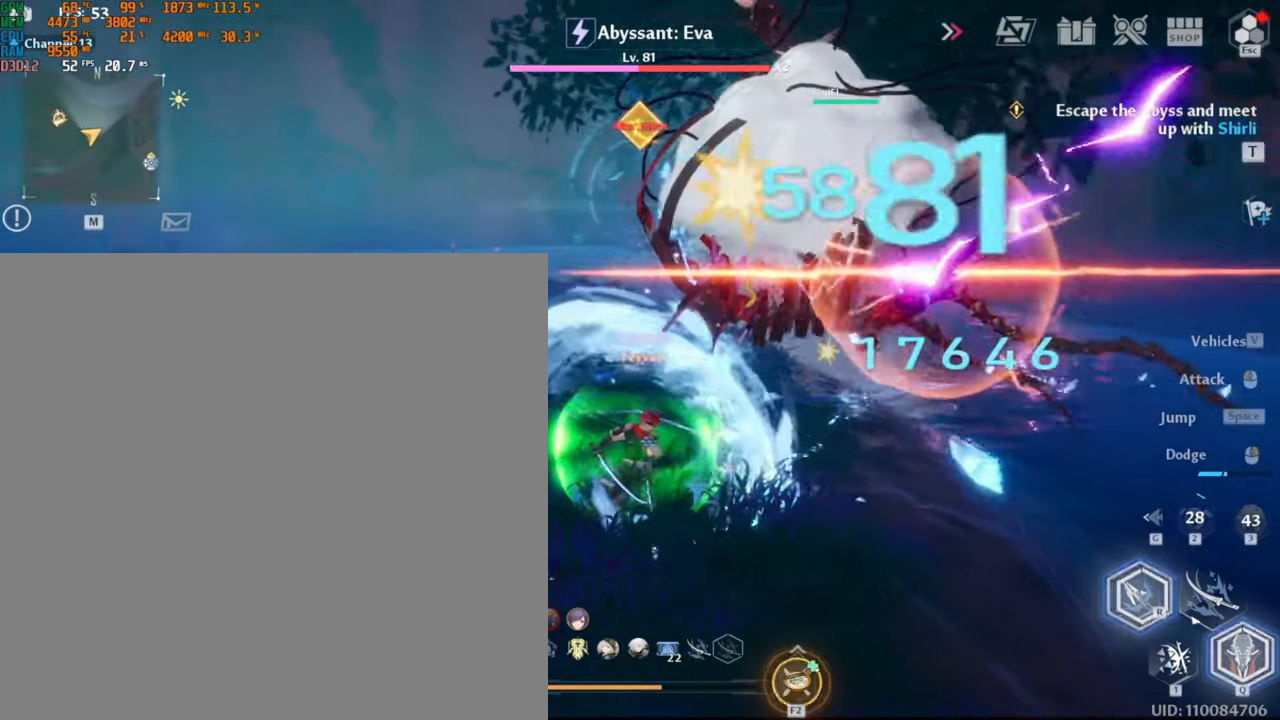
{"keys": [], "mouse": [], "events": [[500, "mouse_left", "up"]]}
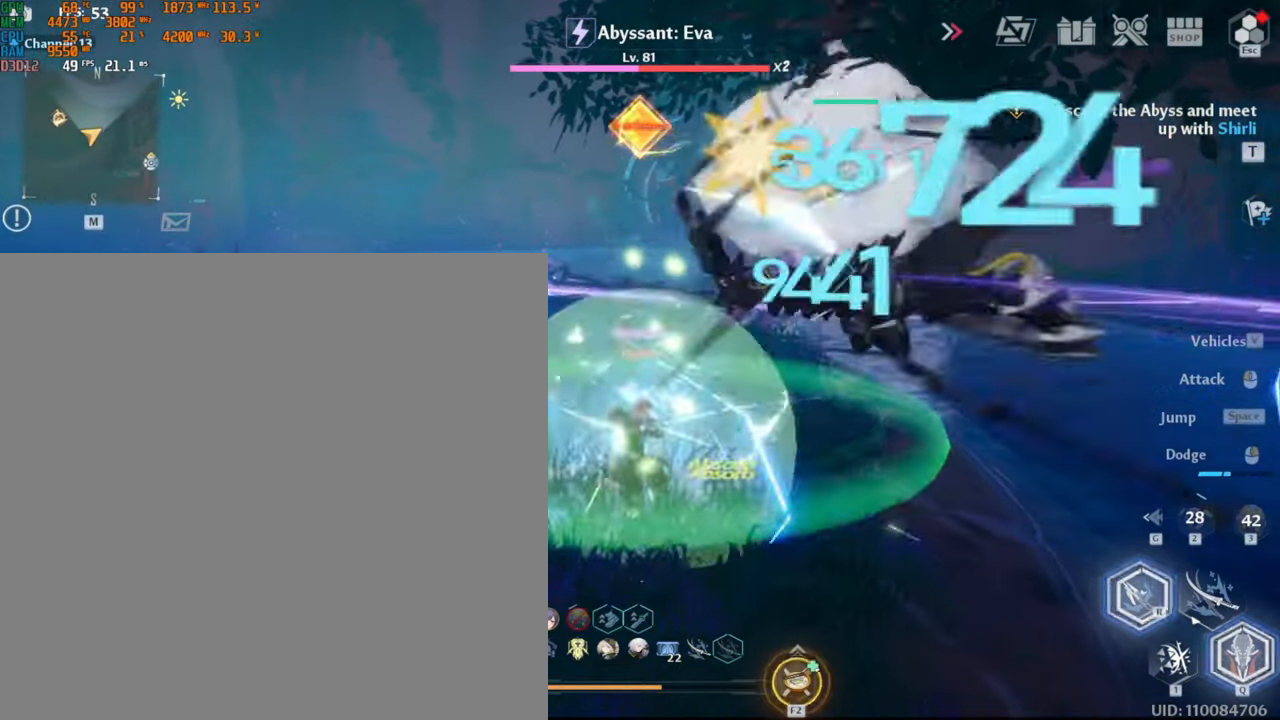
{"keys": [], "mouse": [], "events": []}
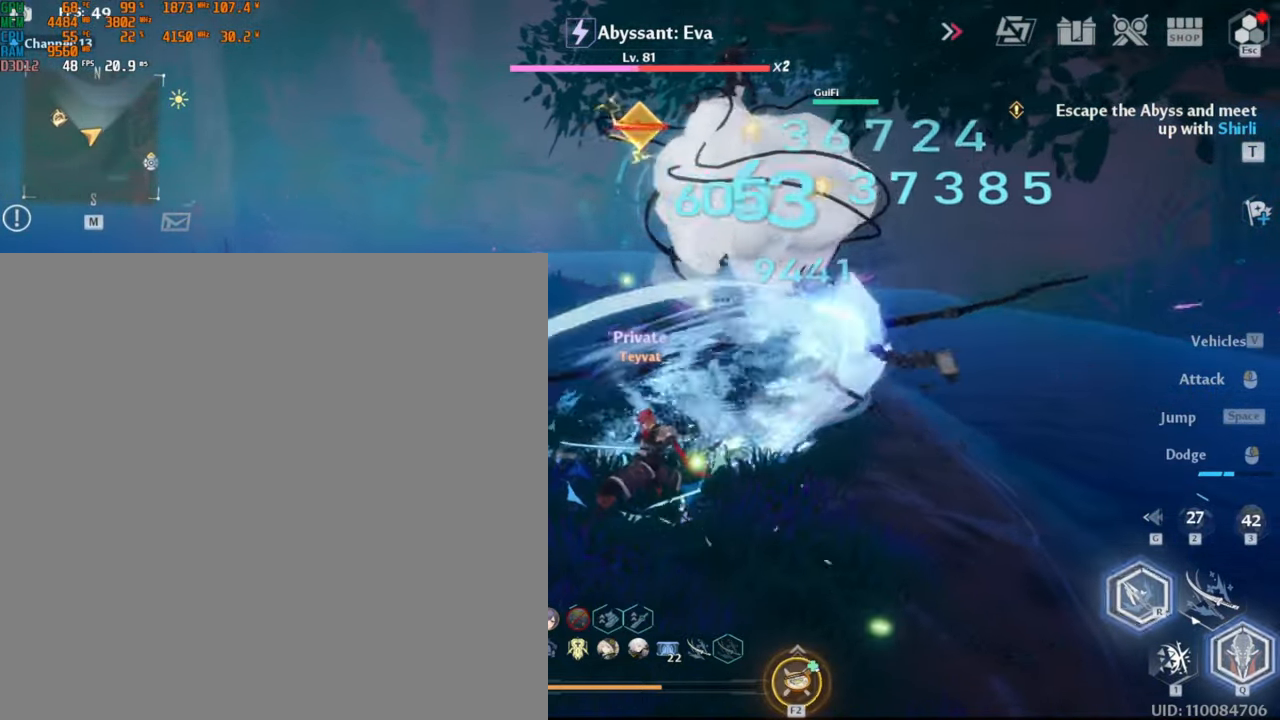
{"keys": ["1"], "mouse": [], "events": [[166, "1", "down"]]}
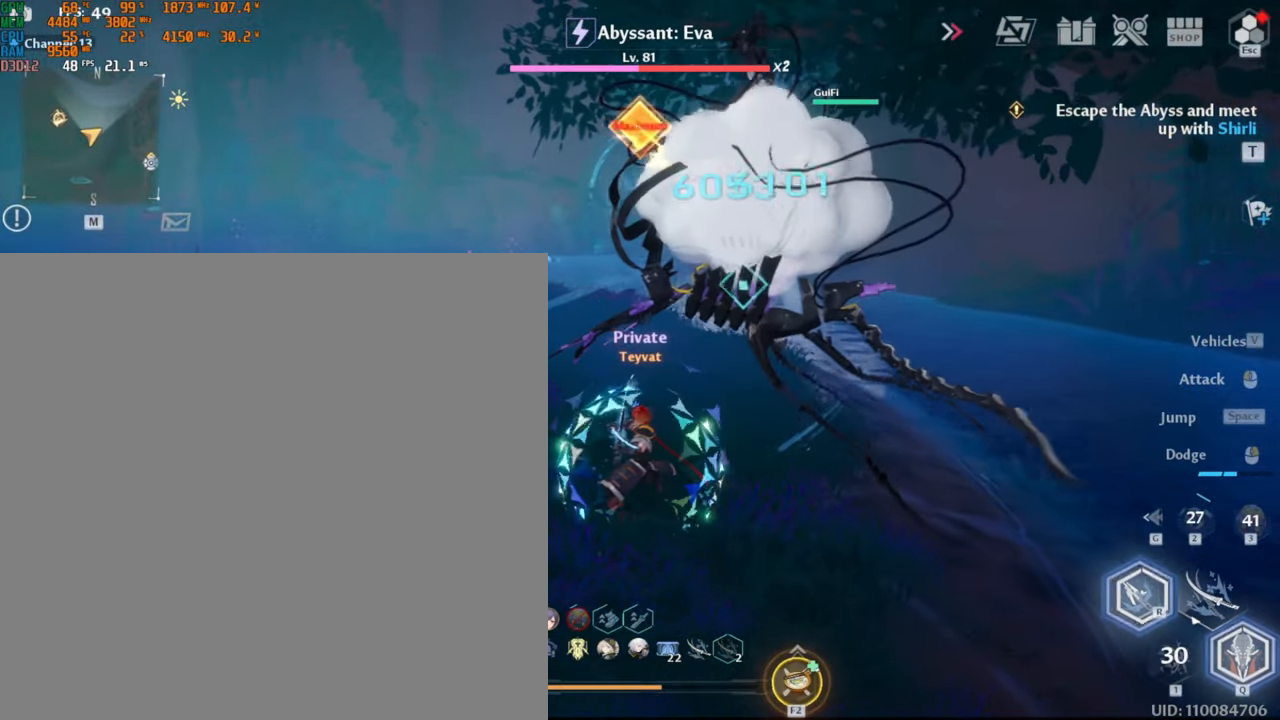
{"keys": ["1"], "mouse": [], "events": []}